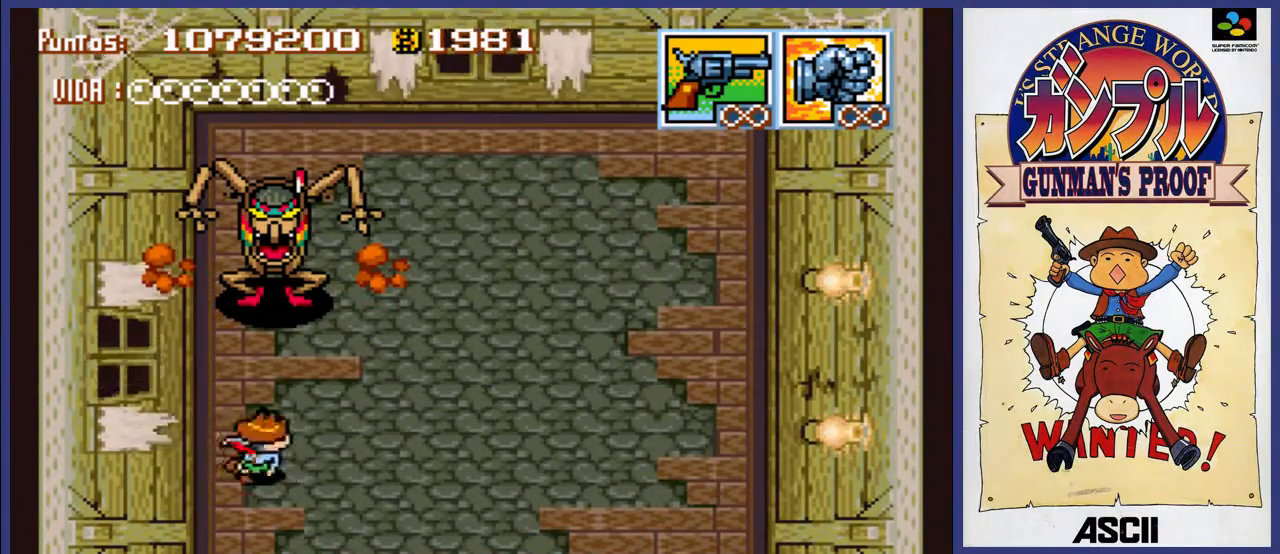
Gameplay with a controller (Nintendo layout); each line is a JSON object with the inputs held at the frame after it. "events" lists button and stick changes between this image and that frame as [ms after this image, input, new state], when the widget could be followed in between. Not read: L3 R3.
{"buttons": [], "events": [[17, "DPAD_RIGHT", "up"], [150, "DPAD_DOWN", "down"], [417, "DPAD_DOWN", "up"], [483, "A", "up"]]}
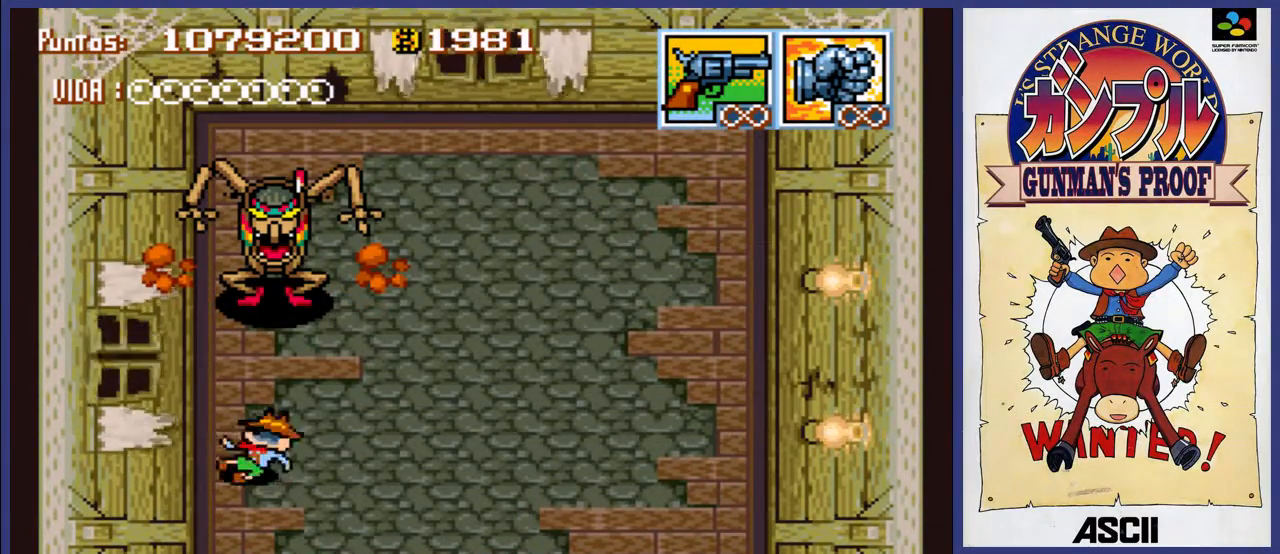
{"buttons": [], "events": []}
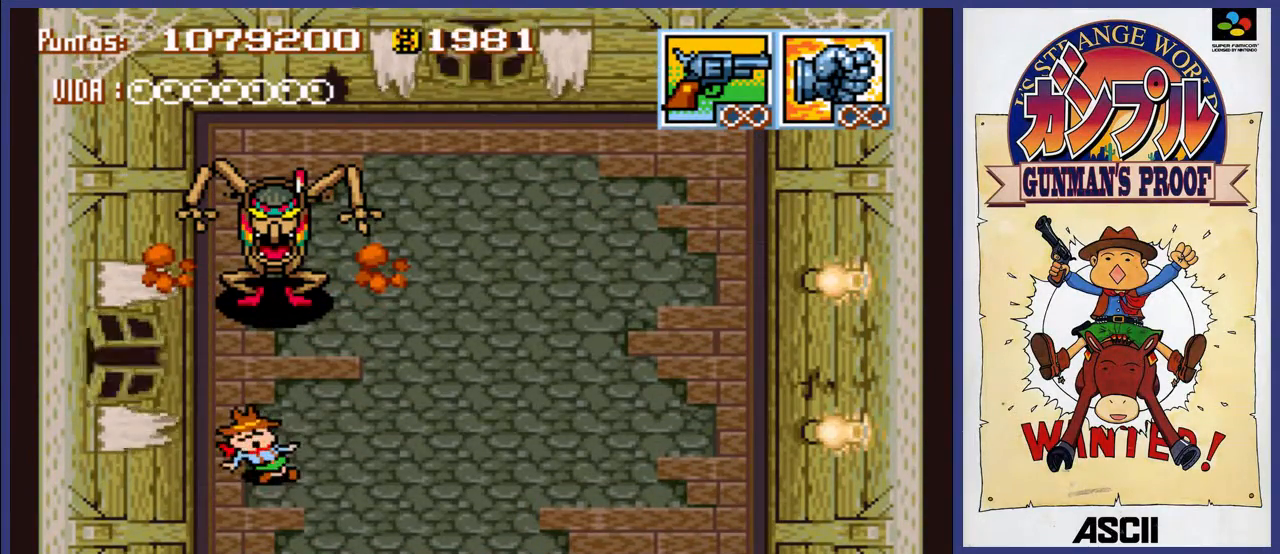
{"buttons": [], "events": []}
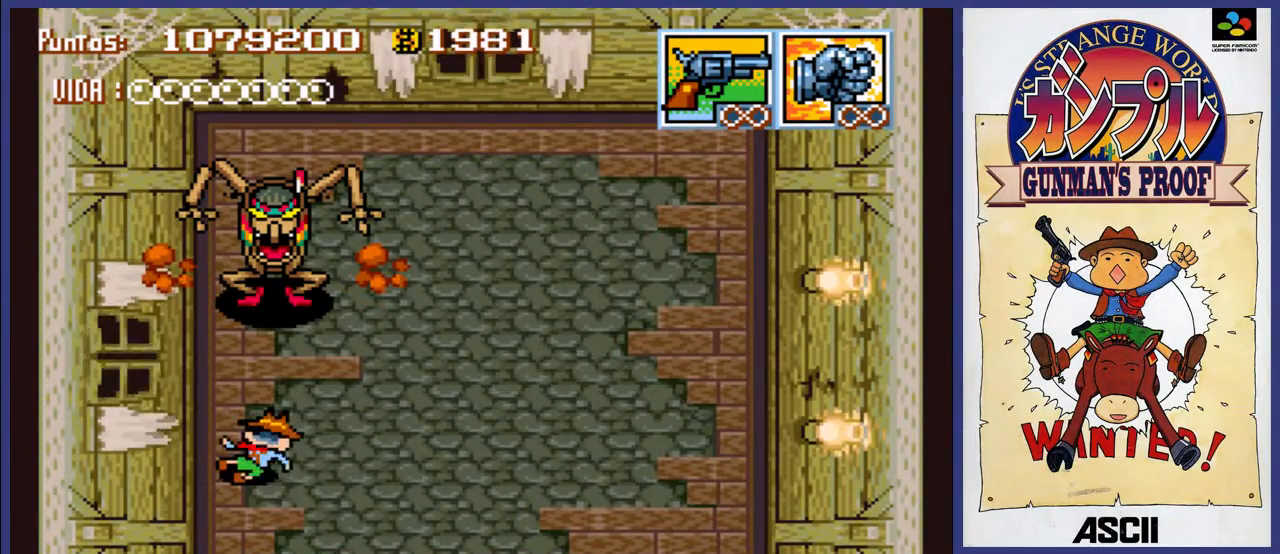
{"buttons": [], "events": []}
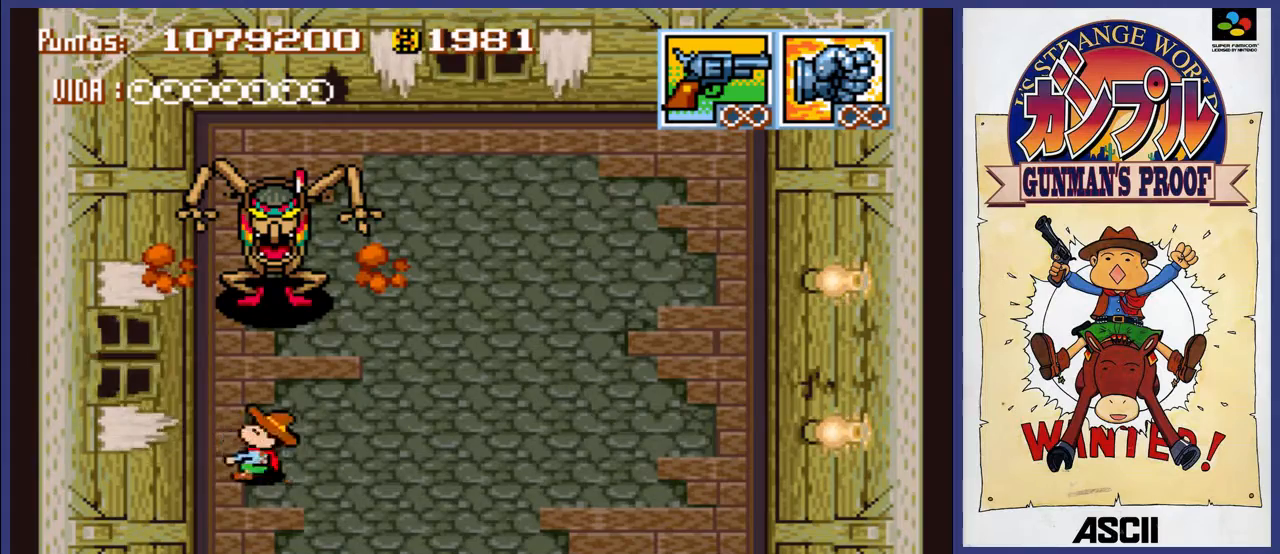
{"buttons": [], "events": []}
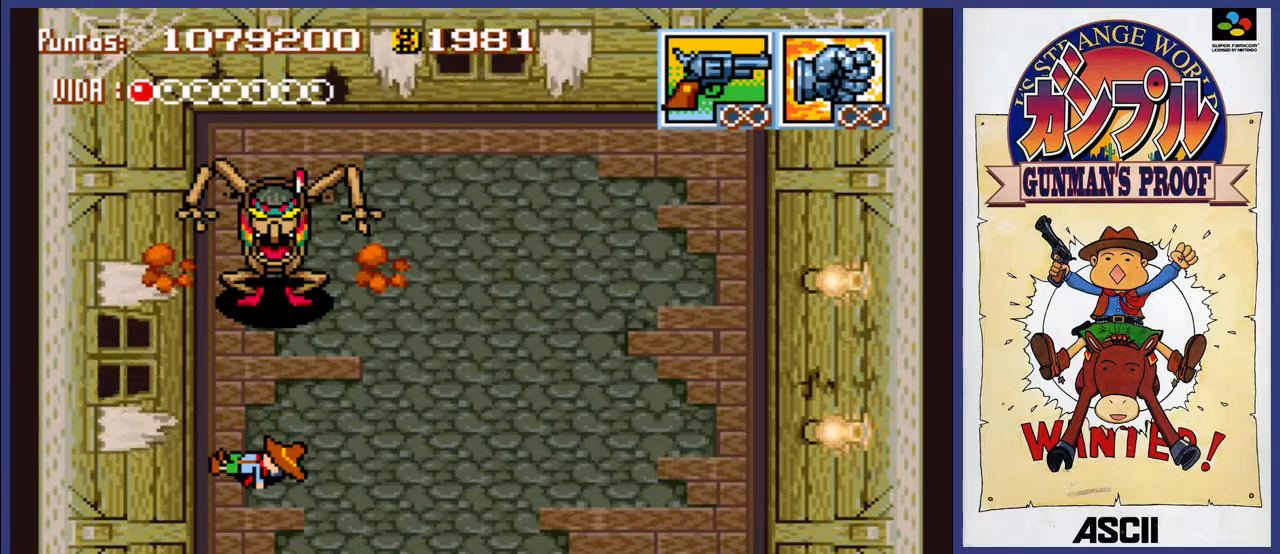
{"buttons": [], "events": []}
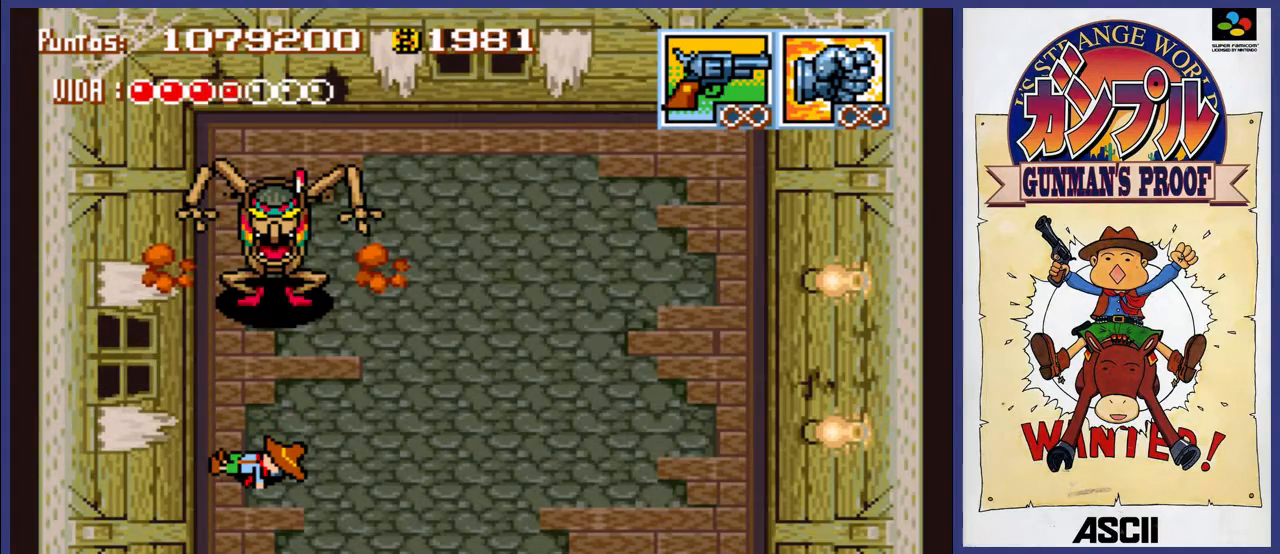
{"buttons": ["A", "DPAD_UP"], "events": [[283, "A", "down"], [383, "A", "up"], [450, "A", "down"], [483, "DPAD_UP", "down"]]}
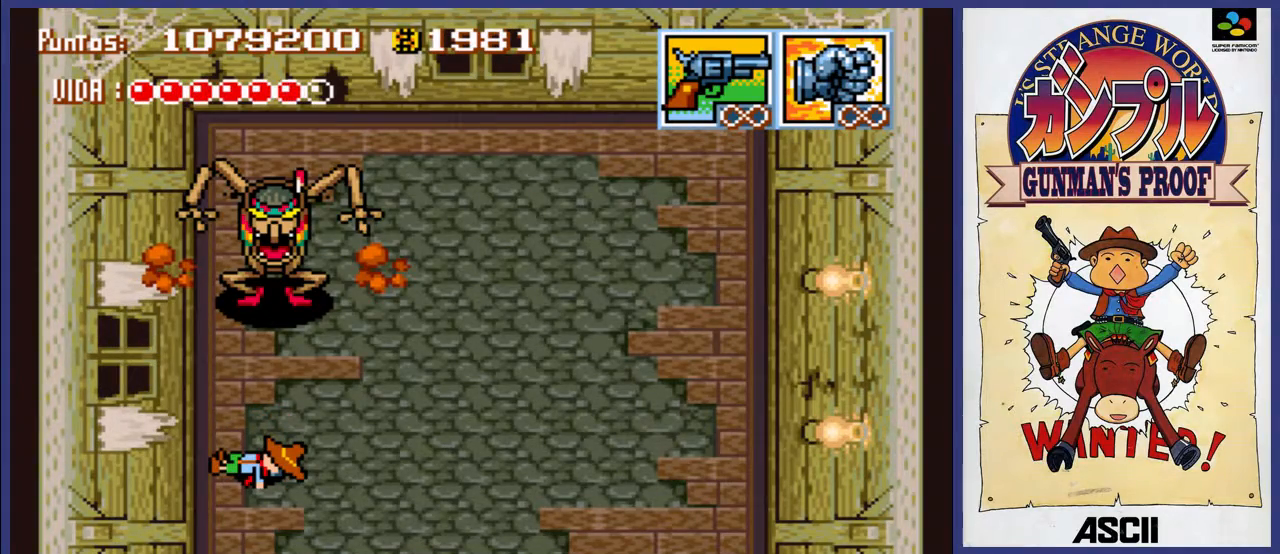
{"buttons": [], "events": [[17, "A", "up"], [117, "A", "down"], [117, "DPAD_UP", "up"], [183, "A", "up"]]}
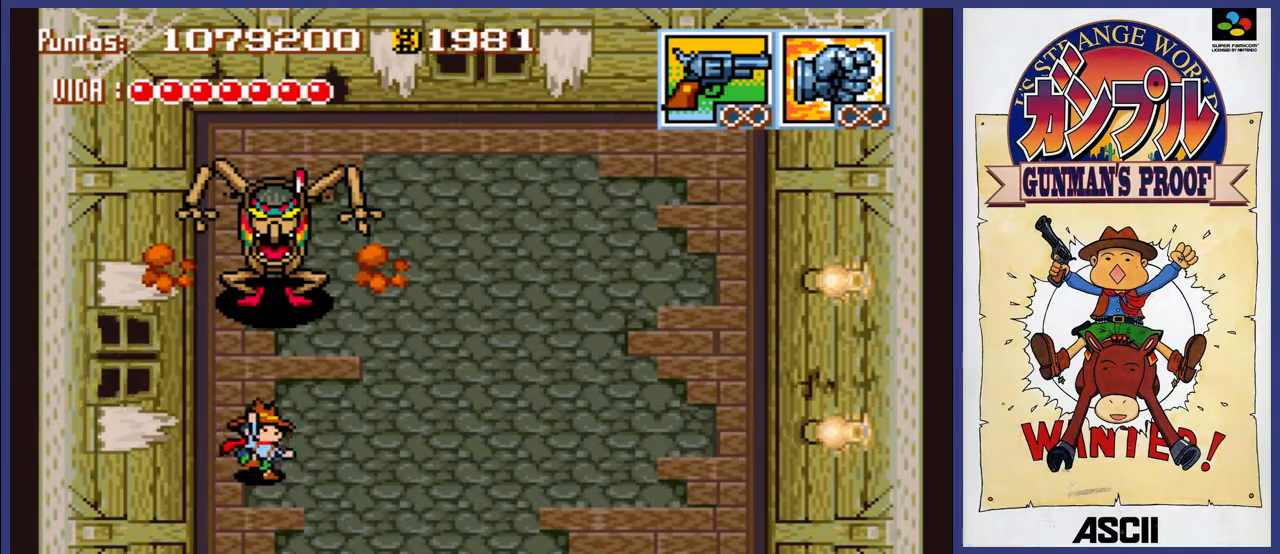
{"buttons": ["A"], "events": [[17, "A", "down"], [50, "DPAD_UP", "down"], [83, "A", "up"], [150, "A", "down"], [183, "DPAD_UP", "up"], [250, "A", "up"], [283, "A", "down"], [383, "A", "up"], [450, "A", "down"]]}
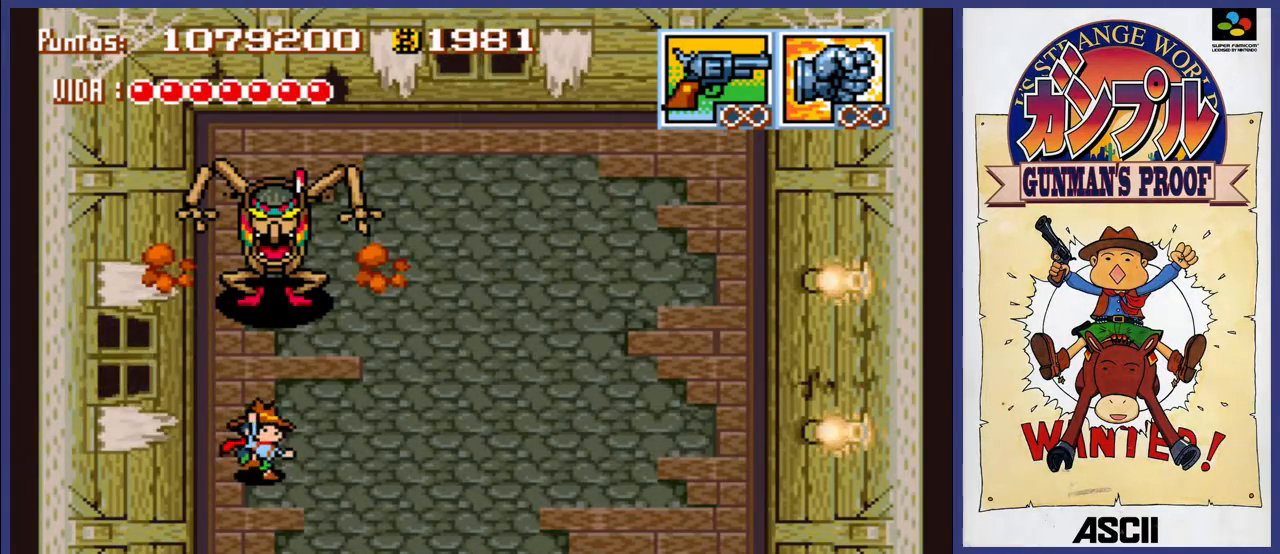
{"buttons": ["A", "DPAD_UP"], "events": [[17, "A", "up"], [83, "A", "down"], [83, "DPAD_UP", "down"], [150, "A", "up"], [217, "DPAD_UP", "up"], [250, "A", "down"], [283, "A", "up"], [383, "A", "down"], [417, "A", "up"], [417, "DPAD_UP", "down"], [483, "A", "down"]]}
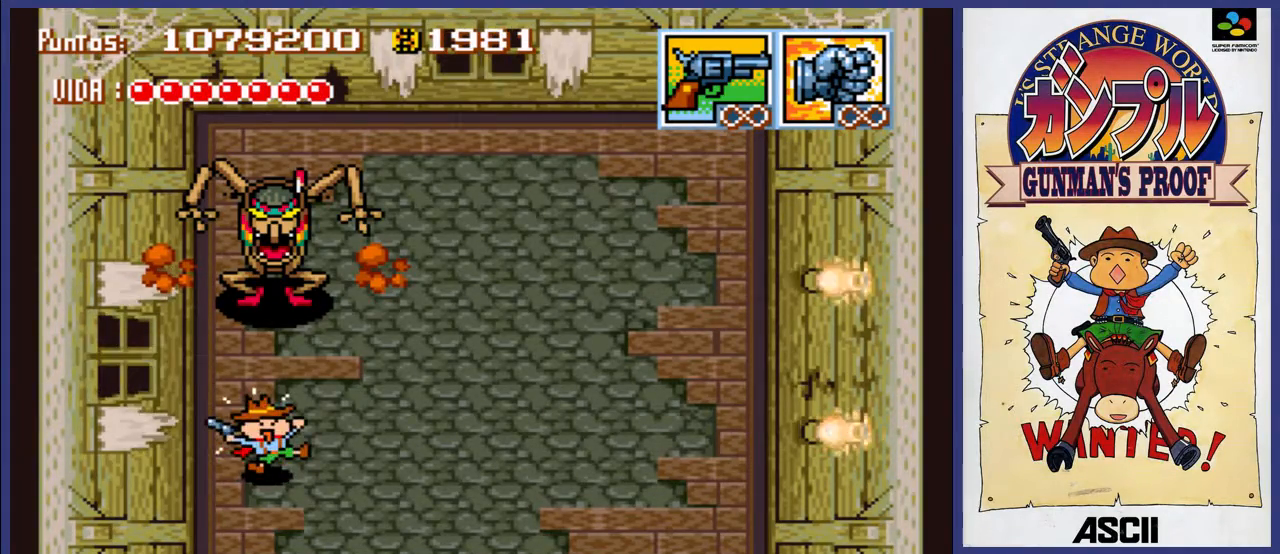
{"buttons": ["DPAD_UP"], "events": [[17, "A", "up"], [17, "DPAD_UP", "up"], [117, "A", "down"], [183, "A", "up"], [183, "DPAD_UP", "down"], [250, "A", "down"], [283, "A", "up"], [317, "DPAD_UP", "up"], [383, "A", "down"], [417, "DPAD_UP", "down"], [450, "A", "up"]]}
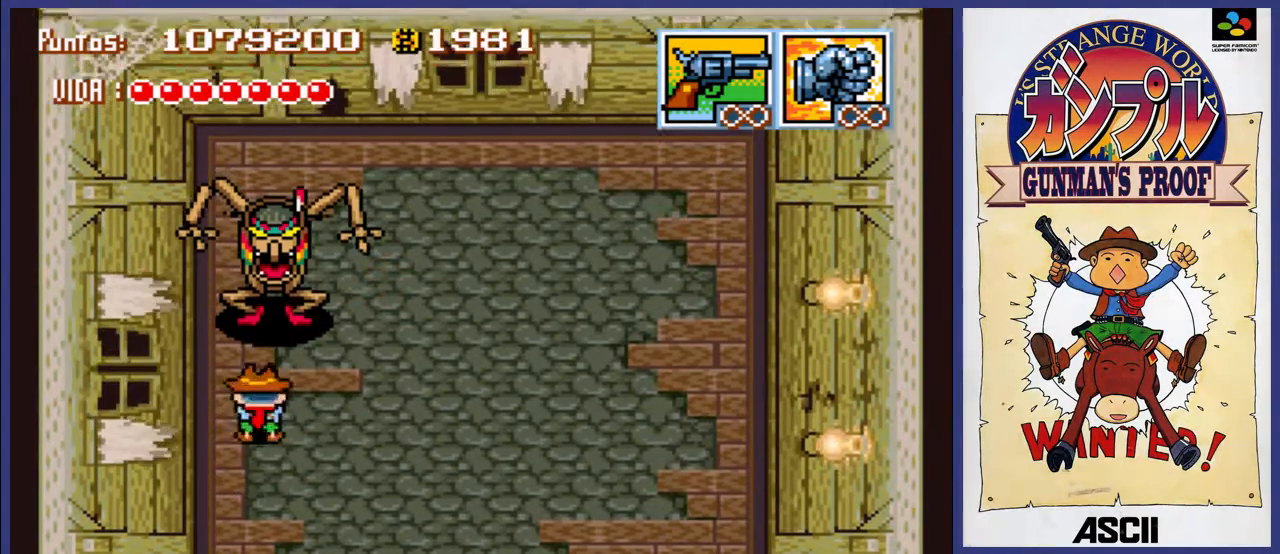
{"buttons": [], "events": [[17, "A", "down"], [17, "DPAD_UP", "up"], [83, "A", "up"], [150, "A", "down"], [217, "A", "up"], [283, "A", "down"], [350, "A", "up"], [417, "A", "down"], [500, "A", "up"]]}
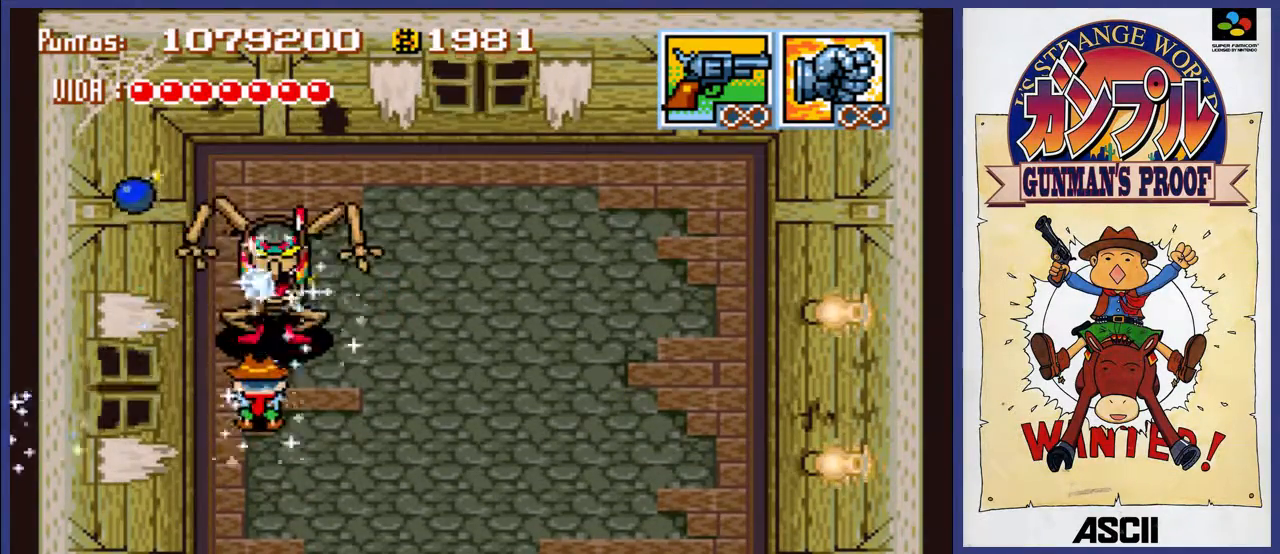
{"buttons": ["DPAD_DOWN", "DPAD_RIGHT"], "events": [[33, "DPAD_DOWN", "down"], [33, "DPAD_RIGHT", "down"], [67, "A", "down"], [150, "A", "up"], [183, "A", "down"], [300, "A", "up"]]}
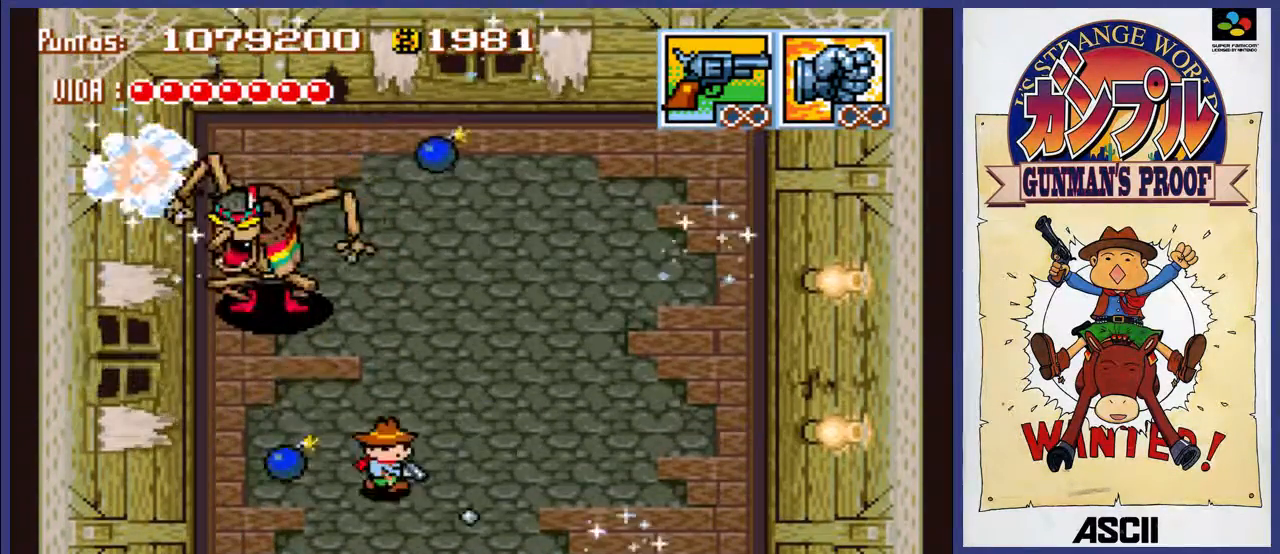
{"buttons": ["B", "DPAD_RIGHT"], "events": [[33, "B", "down"], [100, "DPAD_DOWN", "up"]]}
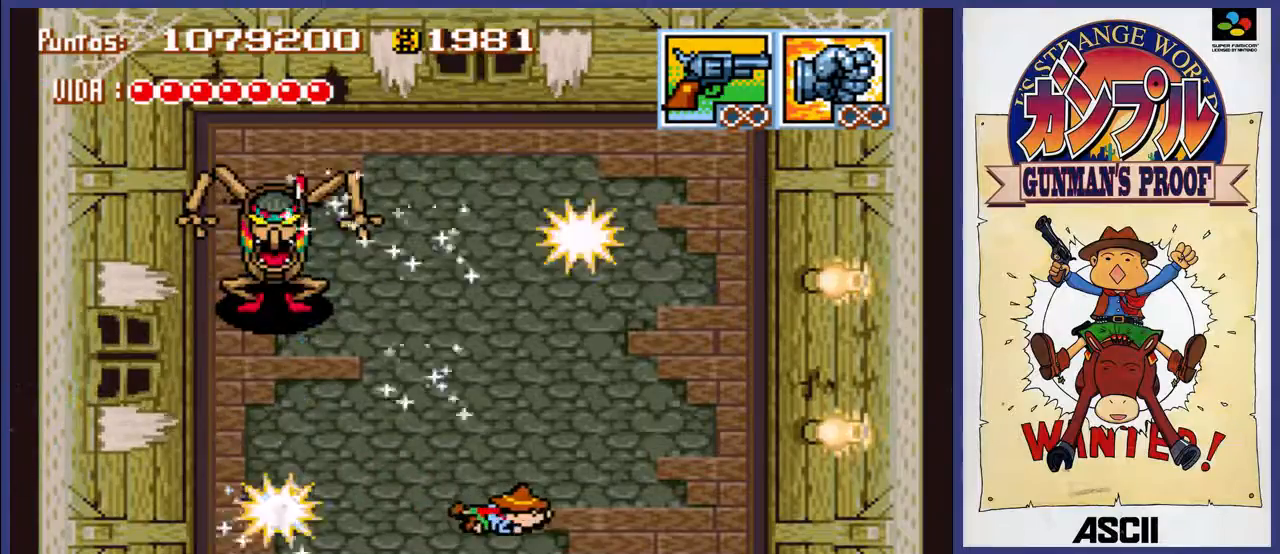
{"buttons": ["B", "DPAD_RIGHT"], "events": []}
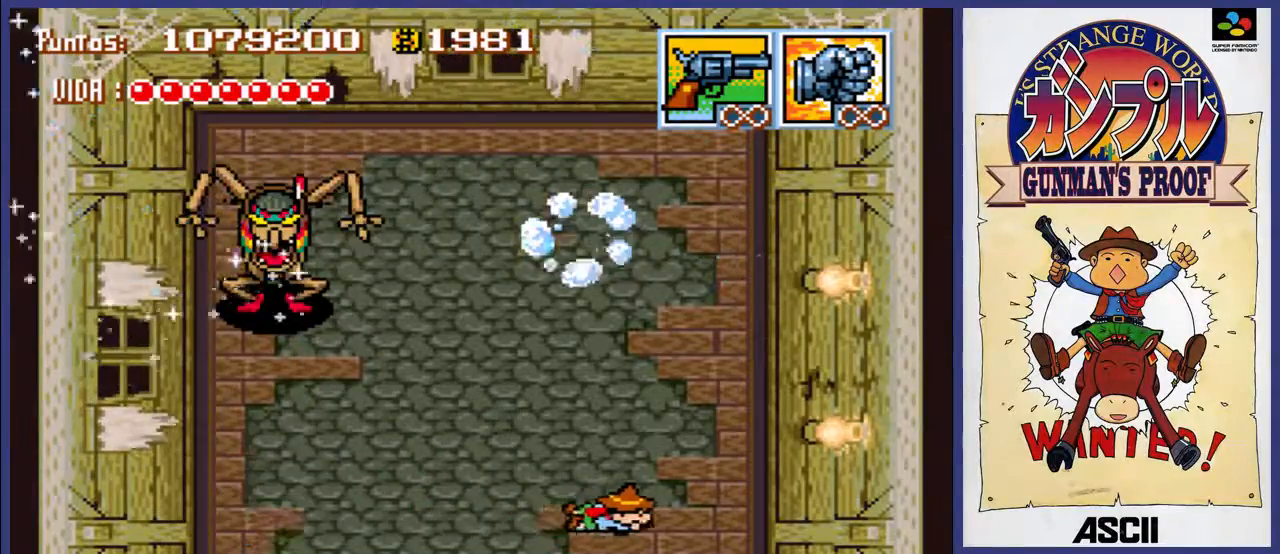
{"buttons": ["A"], "events": [[333, "B", "up"], [433, "DPAD_RIGHT", "up"], [500, "A", "down"]]}
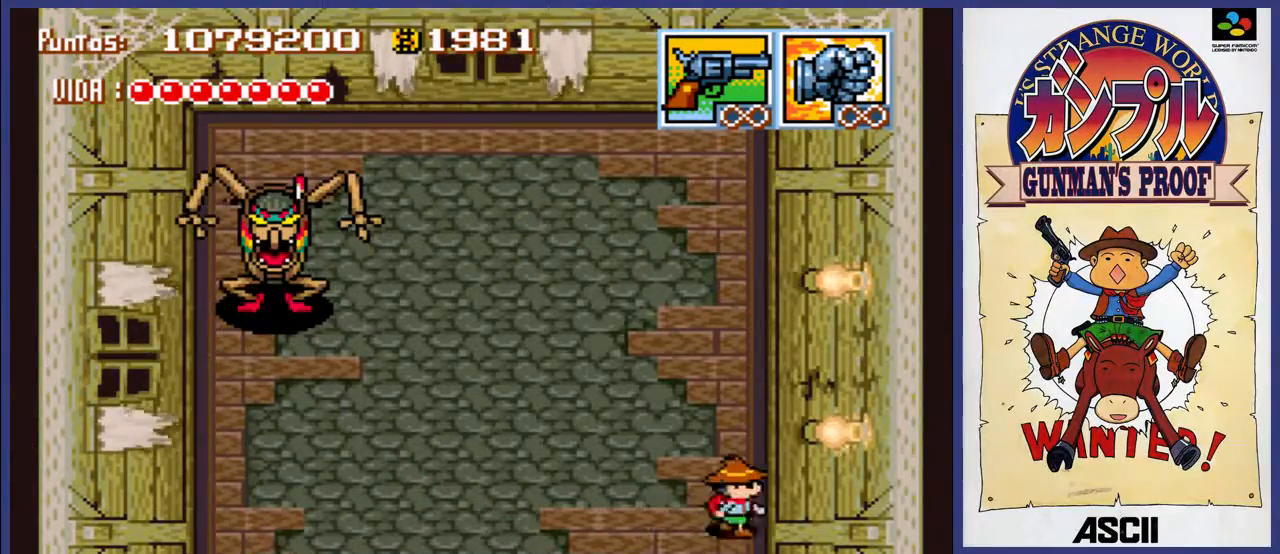
{"buttons": ["A", "DPAD_LEFT"], "events": [[500, "DPAD_LEFT", "down"]]}
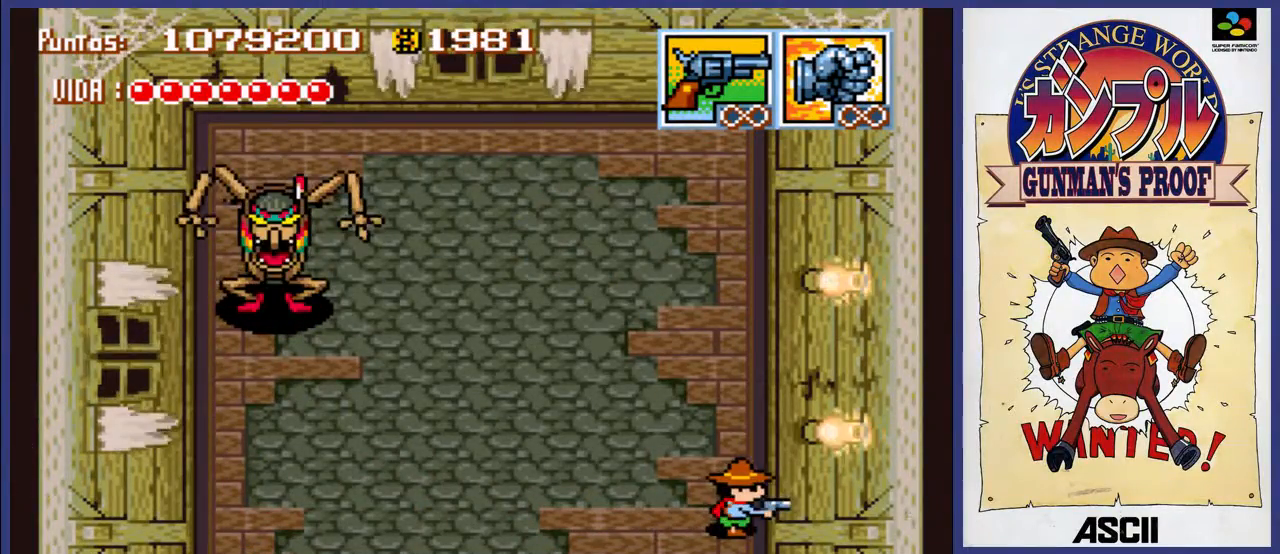
{"buttons": ["A"], "events": [[217, "DPAD_LEFT", "up"]]}
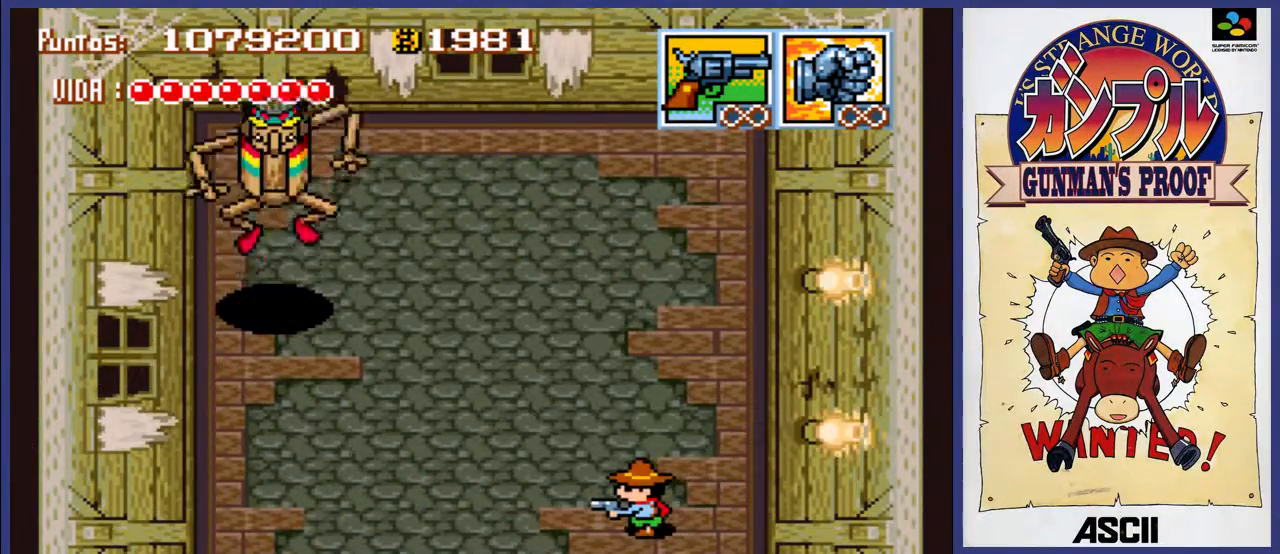
{"buttons": ["A"], "events": []}
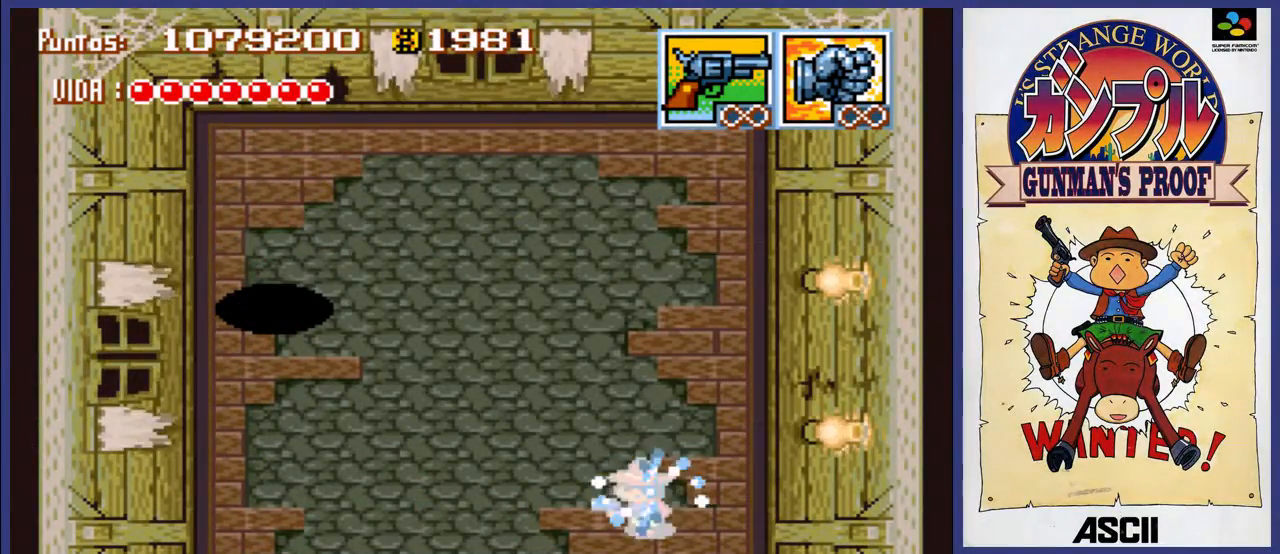
{"buttons": ["A"], "events": [[83, "DPAD_LEFT", "down"], [250, "DPAD_LEFT", "up"]]}
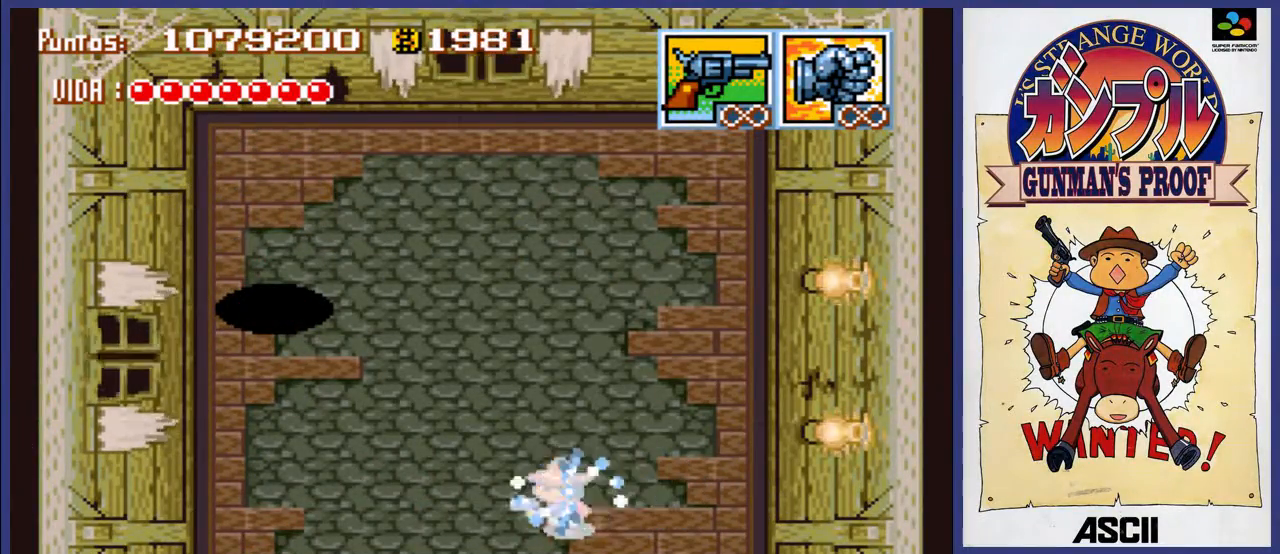
{"buttons": ["A"], "events": []}
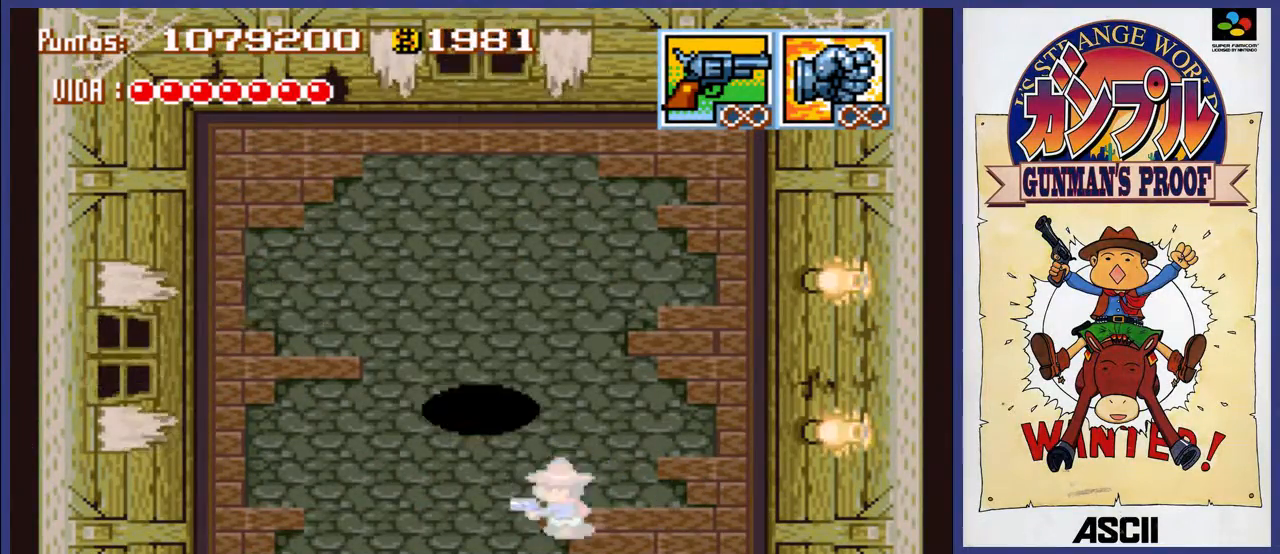
{"buttons": ["A", "DPAD_UP", "DPAD_RIGHT"], "events": [[250, "DPAD_RIGHT", "down"], [317, "DPAD_UP", "down"]]}
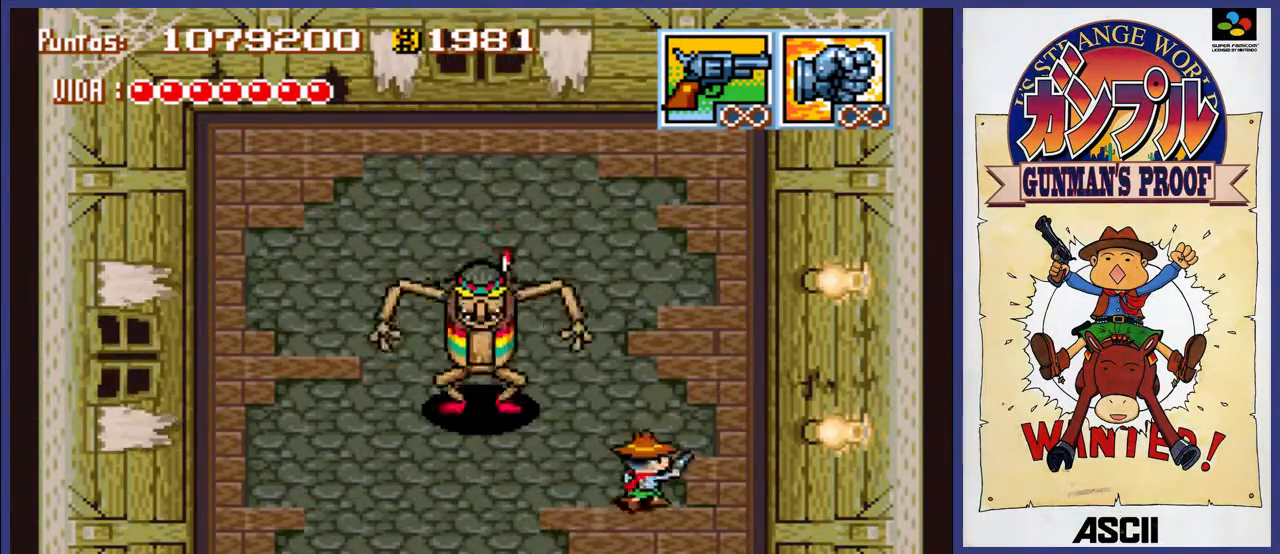
{"buttons": ["A", "DPAD_UP"], "events": [[333, "DPAD_RIGHT", "up"]]}